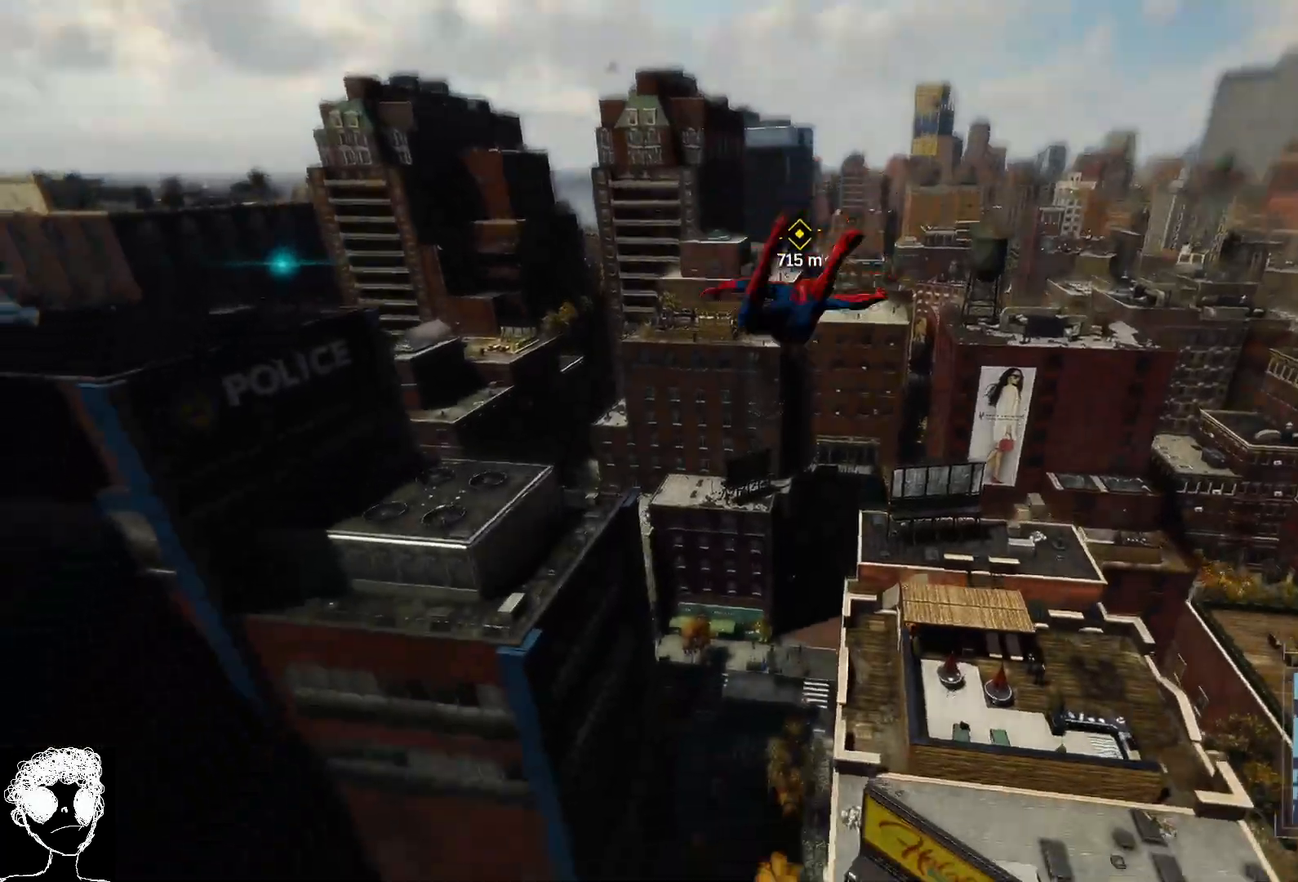
Gameplay with a controller (Xbox layout); each line is a JSON object with the inputs held at the frame after it. "events" lists button and stick changes between this image and that frame as [ms after this image, input, new state], when the widget could be followed in between.
{"buttons": [], "left_stick": "up", "right_stick": "center", "events": [[450, "right_stick", "center"]]}
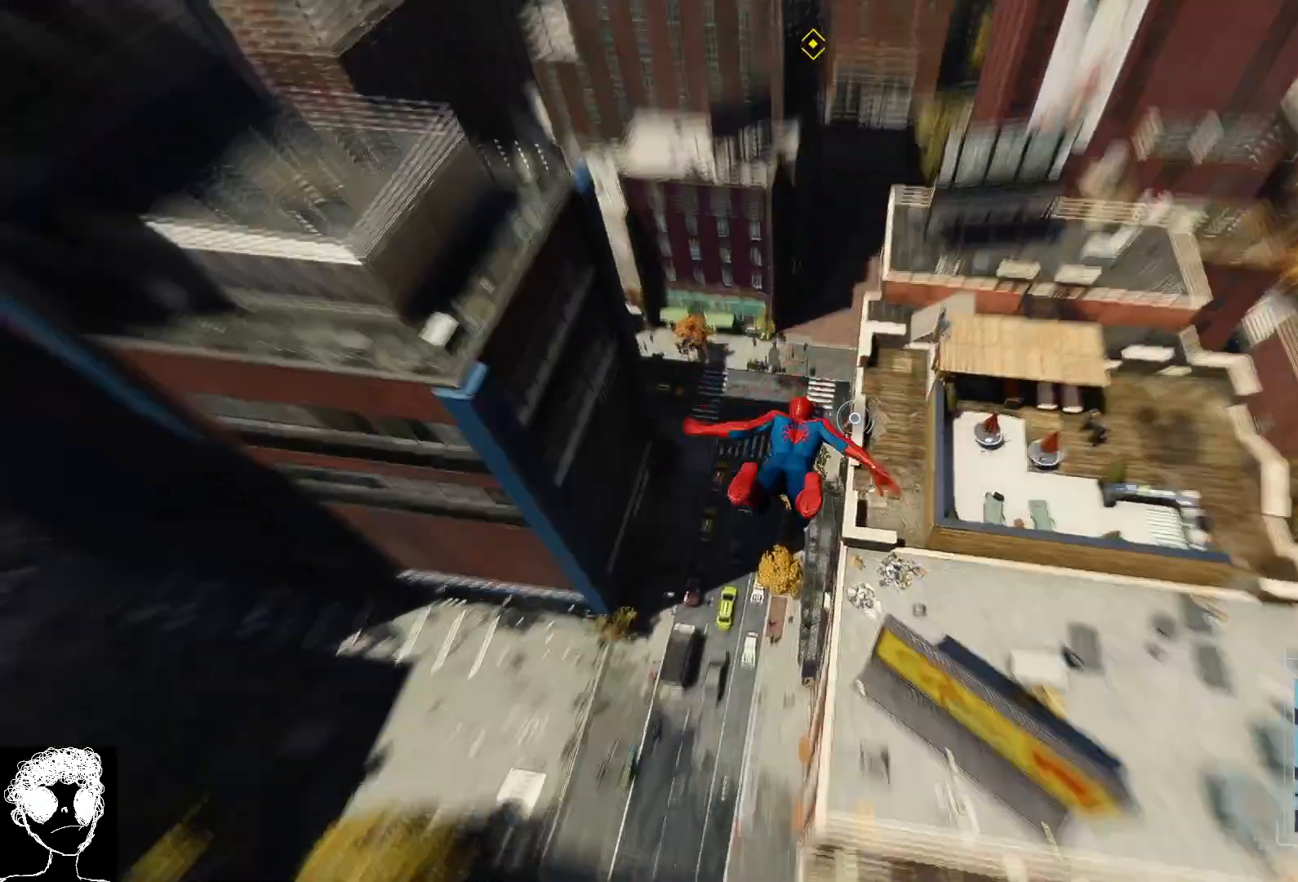
{"buttons": [], "left_stick": "up", "right_stick": "center", "events": [[100, "right_stick", "right"], [283, "L2", "down"], [317, "right_stick", "center"], [333, "R2", "down"], [433, "L2", "up"], [483, "R2", "up"]]}
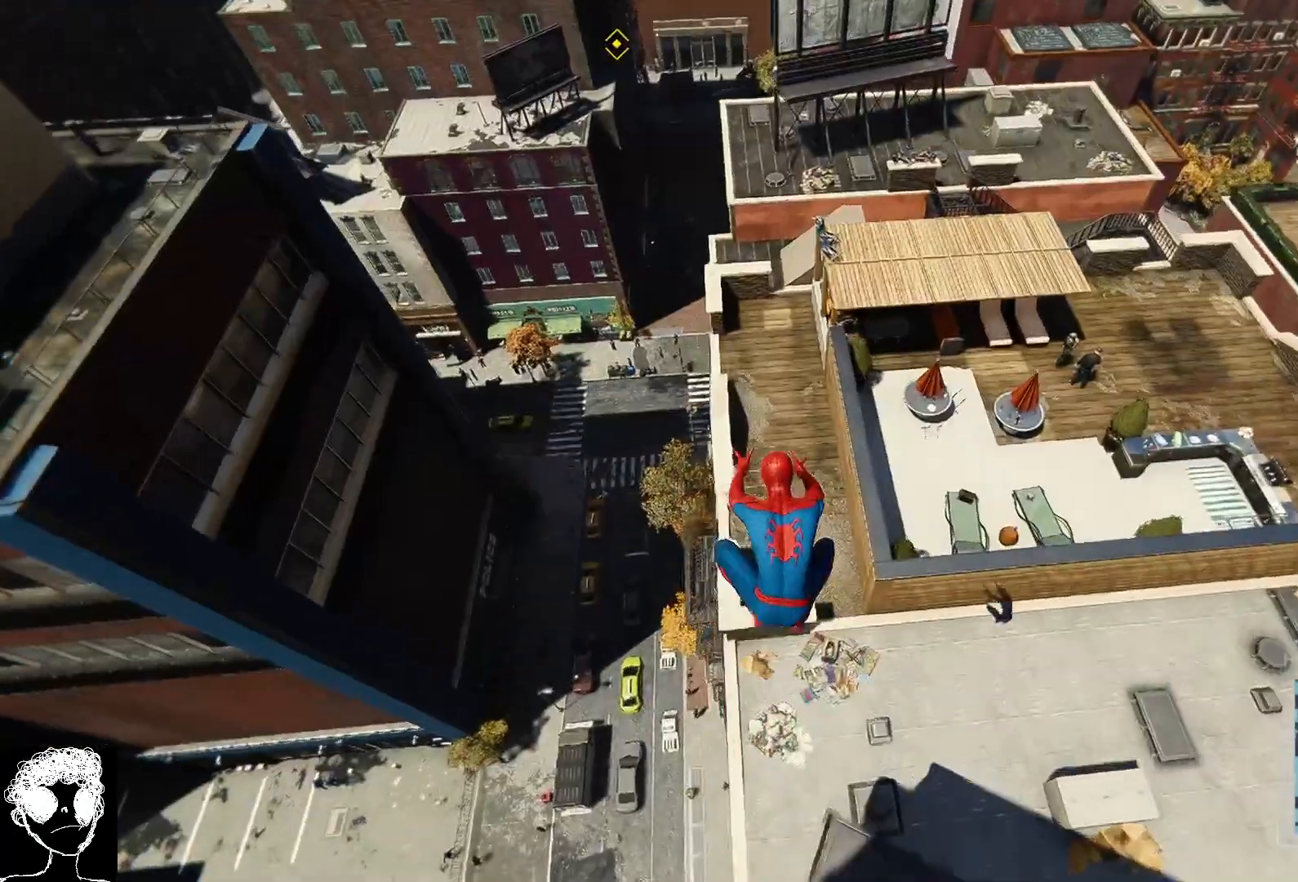
{"buttons": [], "left_stick": "up", "right_stick": "center", "events": []}
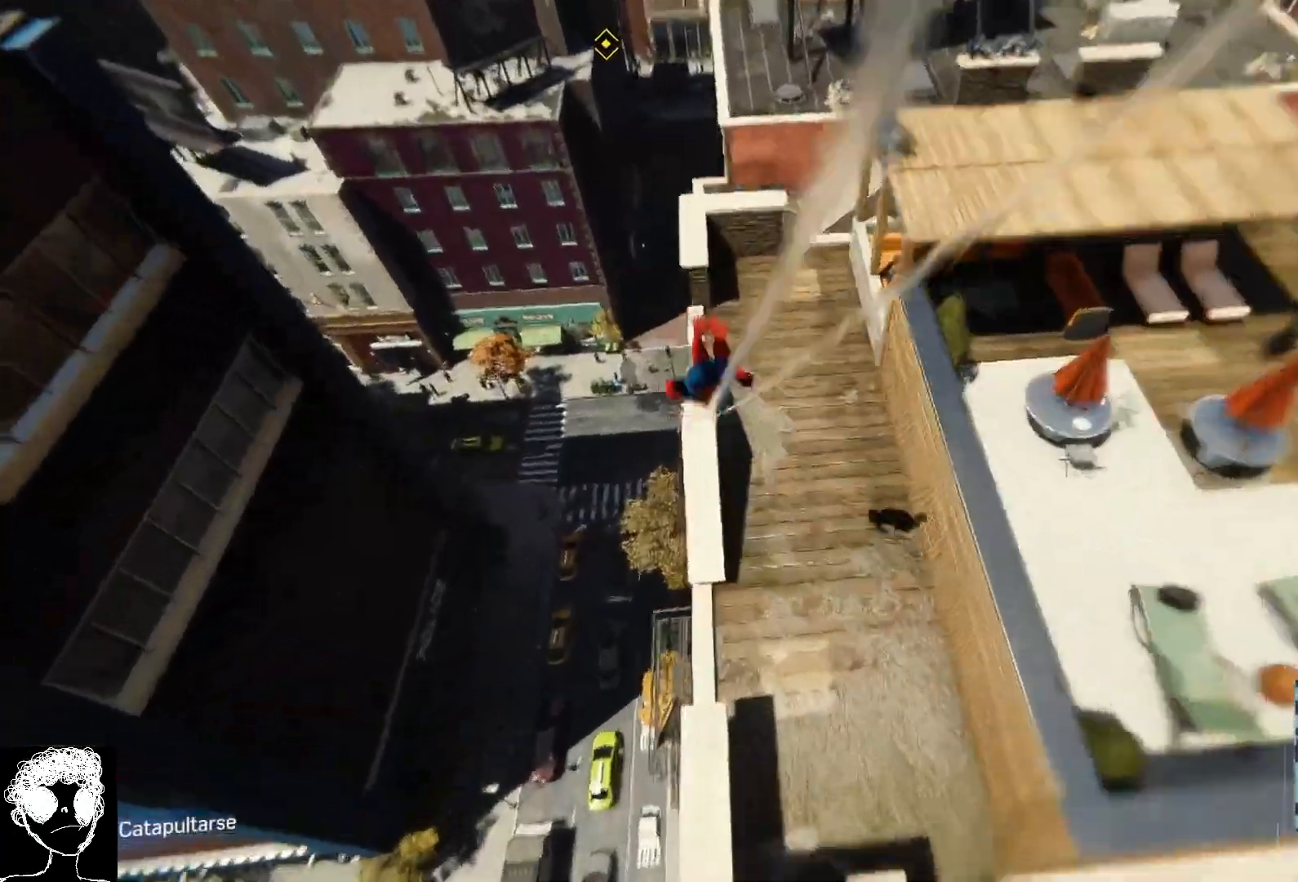
{"buttons": [], "left_stick": "up", "right_stick": "center", "events": [[150, "A", "down"], [317, "A", "up"]]}
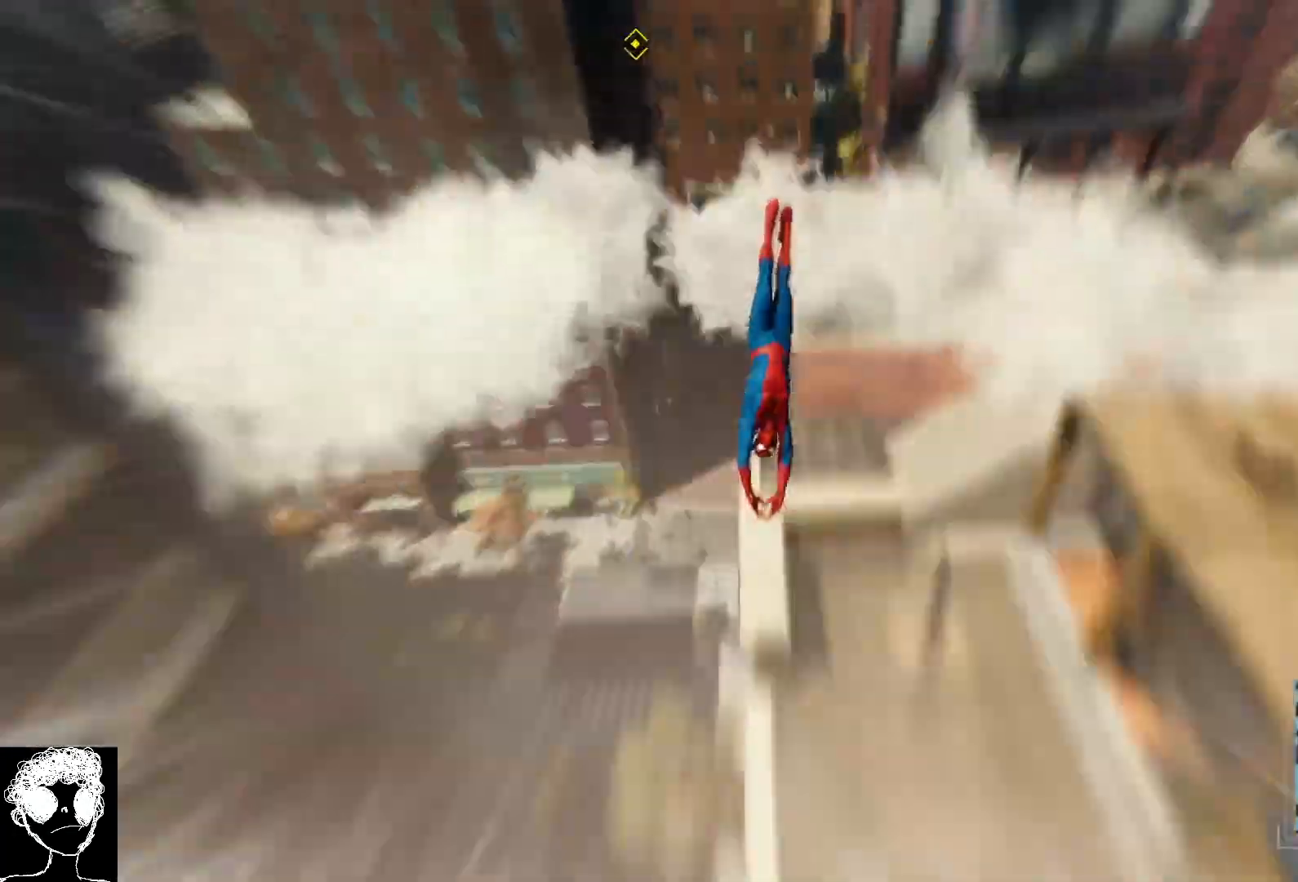
{"buttons": [], "left_stick": "up", "right_stick": "up-left"}
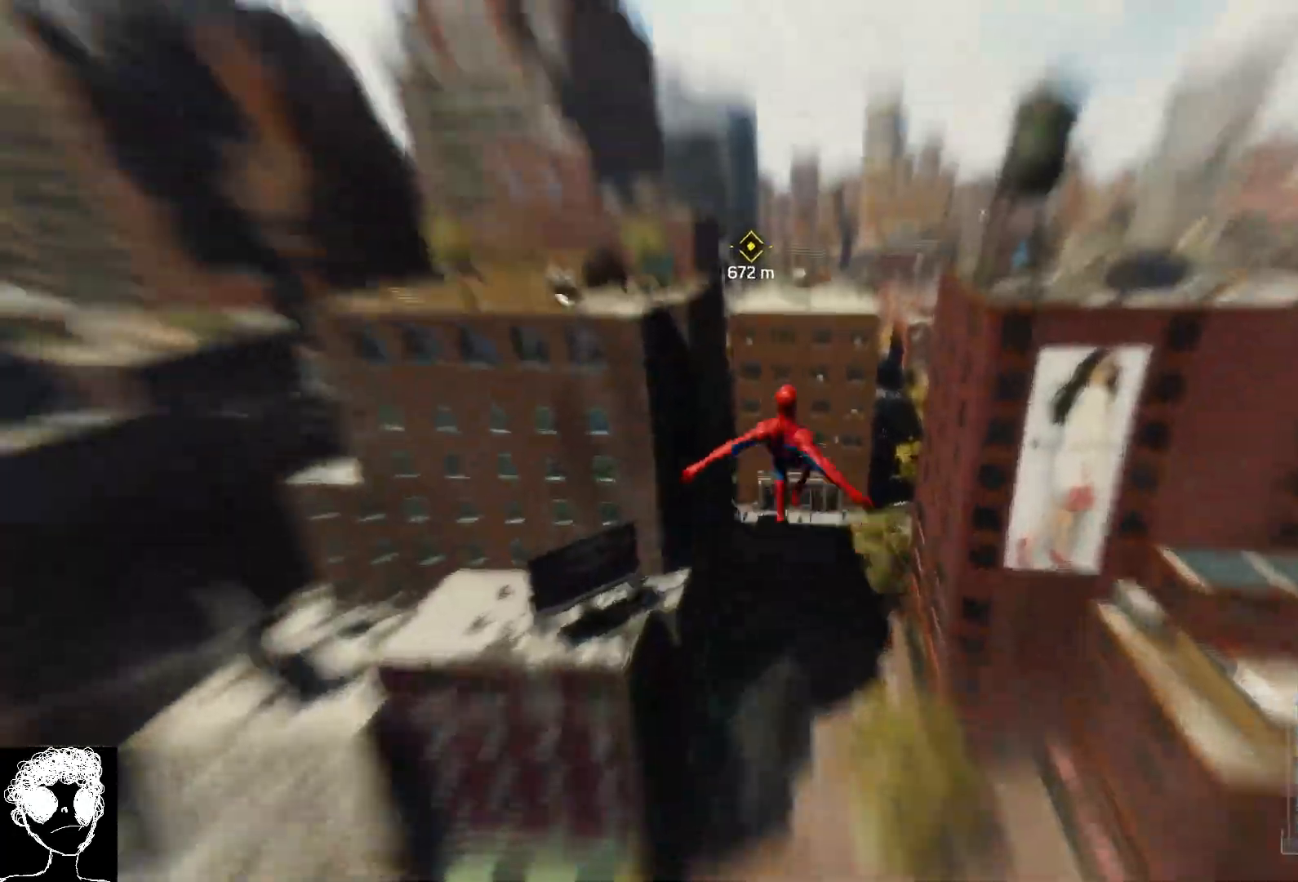
{"buttons": [], "left_stick": "up", "right_stick": "left", "events": [[283, "right_stick", "left"]]}